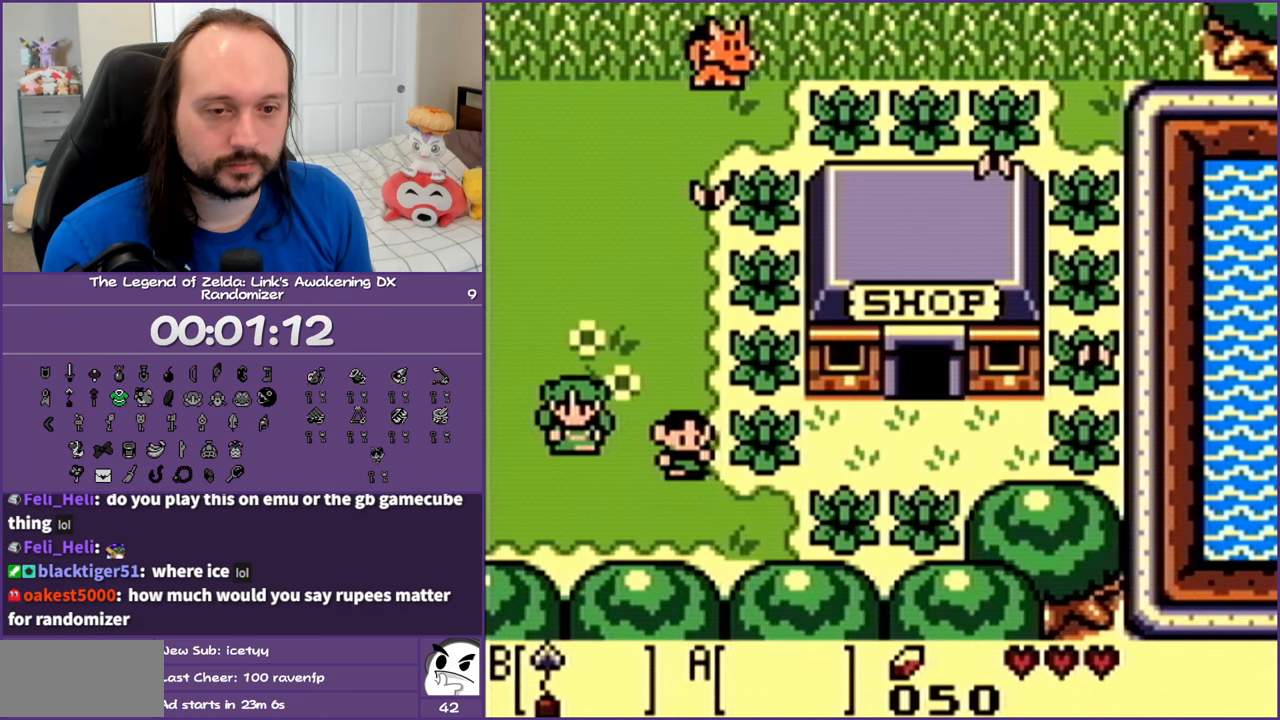
Gameplay with a controller (Nintendo layout); each line is a JSON object with the inputs held at the frame after it. "events" lists button and stick changes between this image and that frame as [ms after this image, input, new state], when the widget could be followed in between. Not read: L3 R3.
{"buttons": ["DPAD_RIGHT"], "events": [[383, "DPAD_RIGHT", "down"], [450, "DPAD_DOWN", "up"]]}
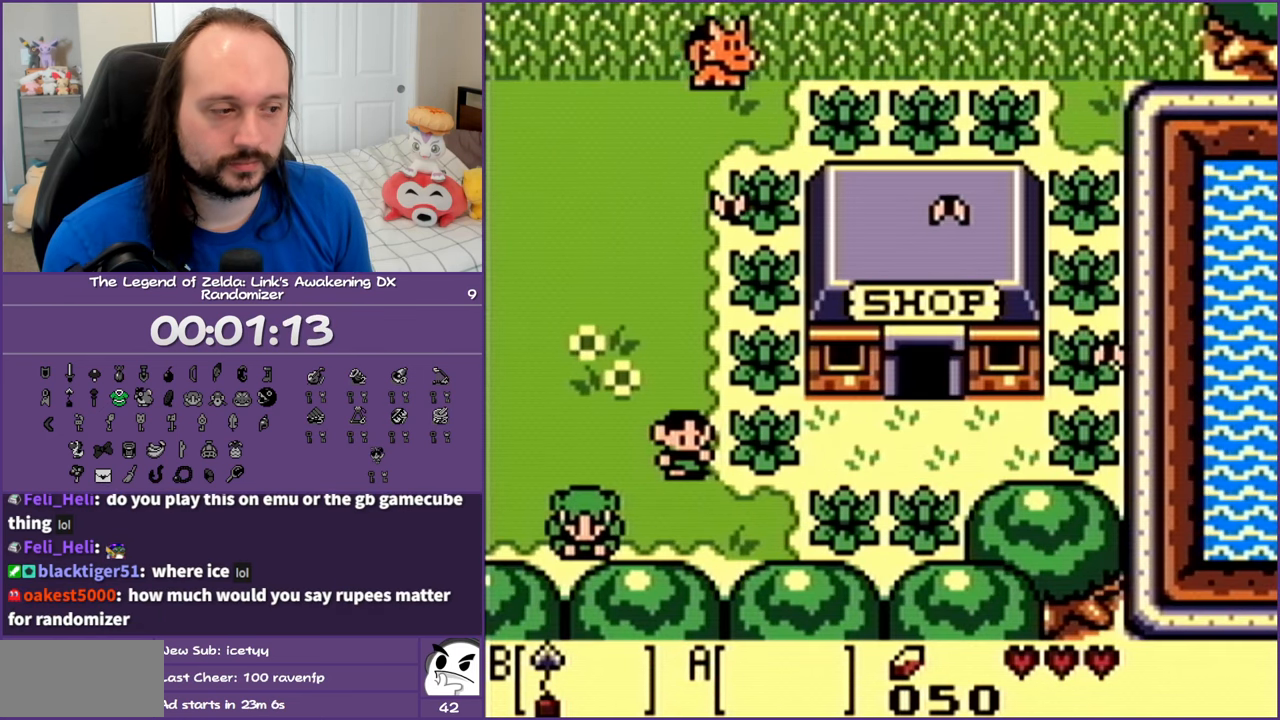
{"buttons": ["DPAD_RIGHT"], "events": [[133, "B", "down"], [300, "B", "up"]]}
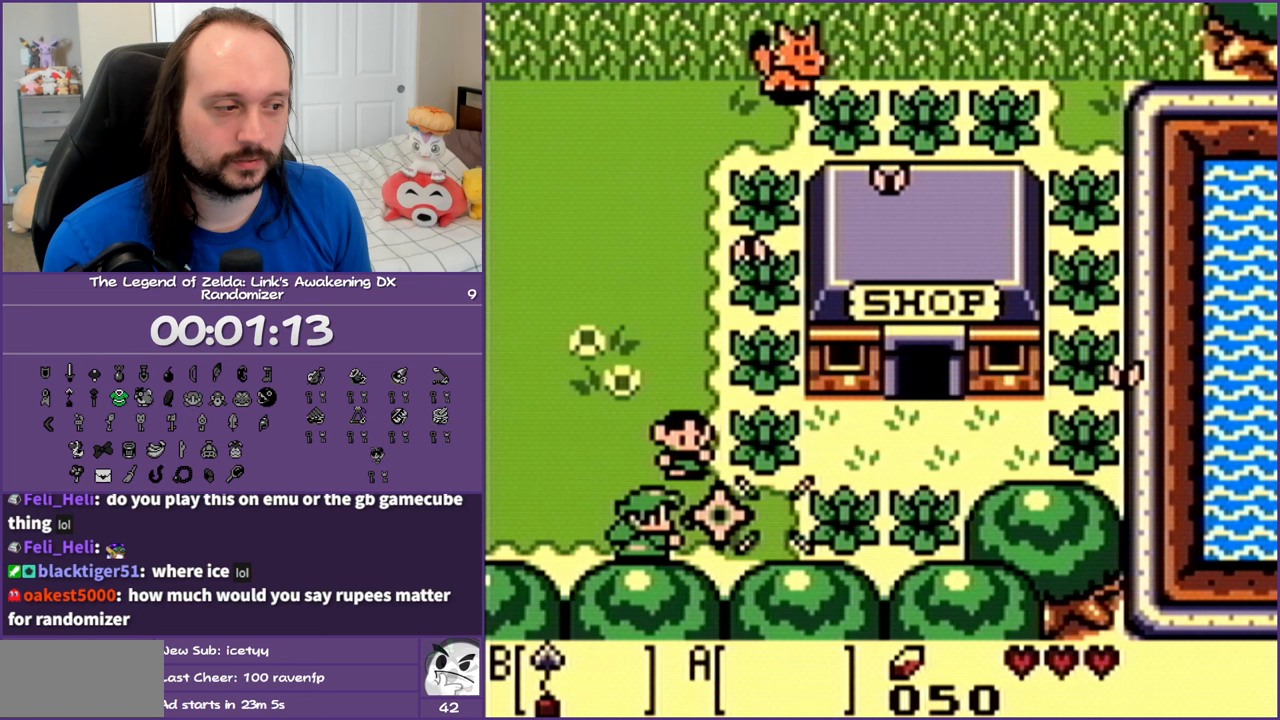
{"buttons": ["DPAD_RIGHT"], "events": []}
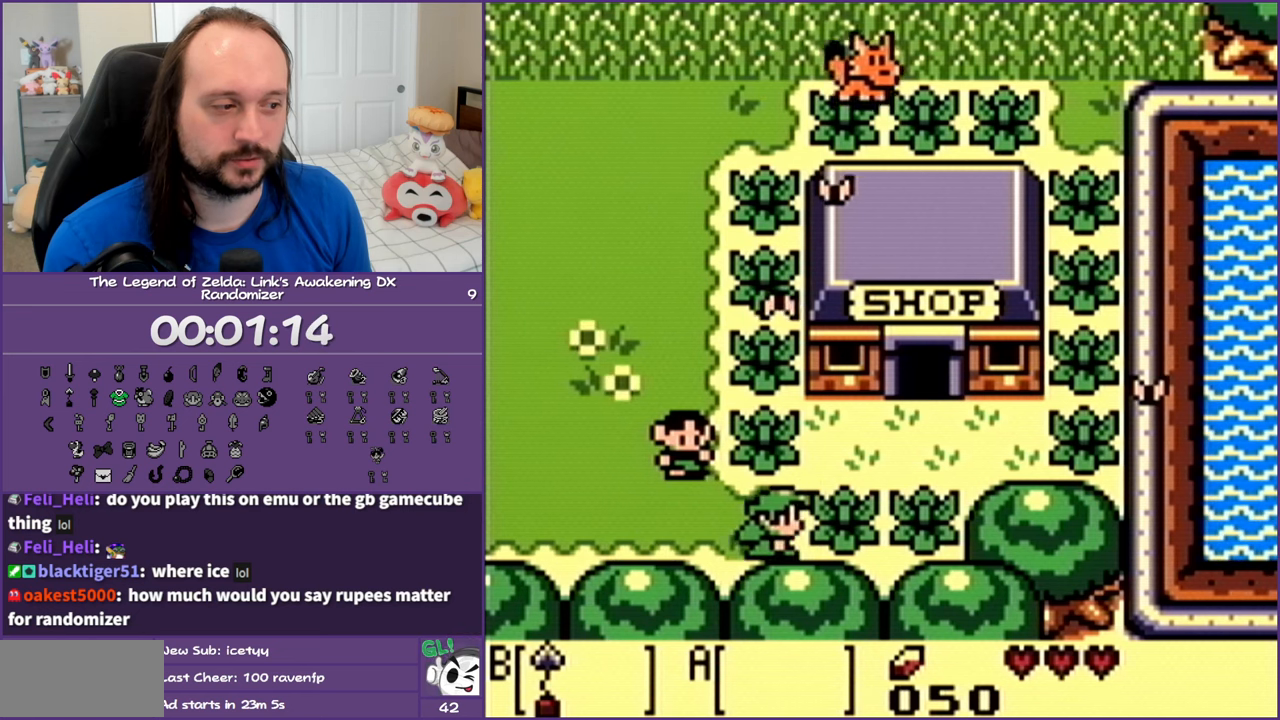
{"buttons": ["R1", "DPAD_LEFT"], "events": [[117, "R1", "down"], [167, "DPAD_RIGHT", "up"], [200, "DPAD_LEFT", "down"]]}
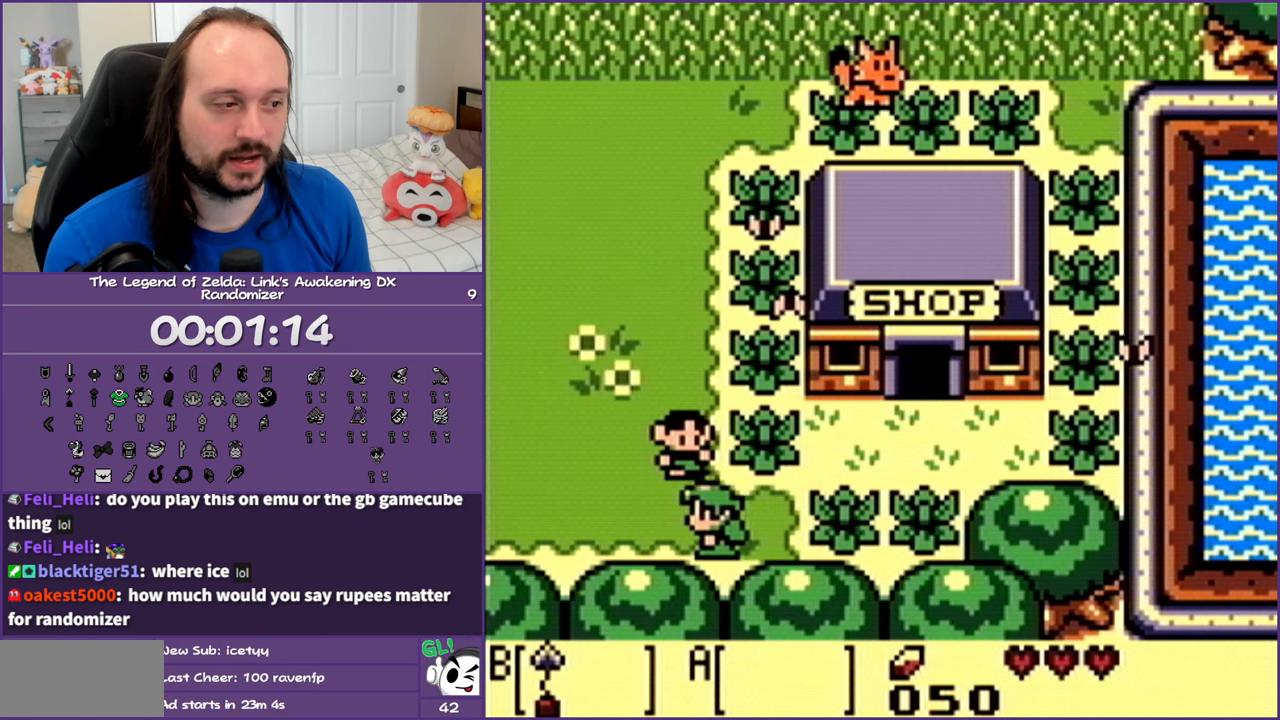
{"buttons": ["DPAD_LEFT"], "events": [[100, "R1", "up"]]}
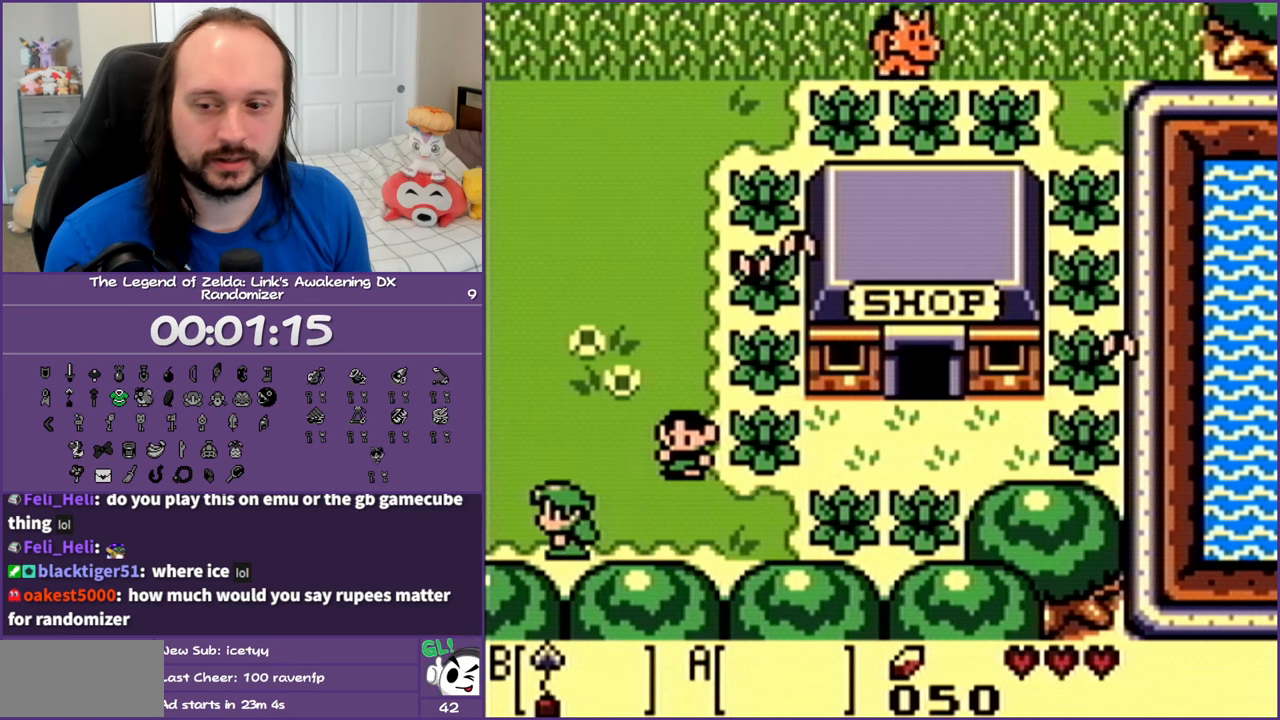
{"buttons": [], "events": [[100, "DPAD_UP", "down"], [383, "DPAD_LEFT", "up"], [400, "DPAD_UP", "up"]]}
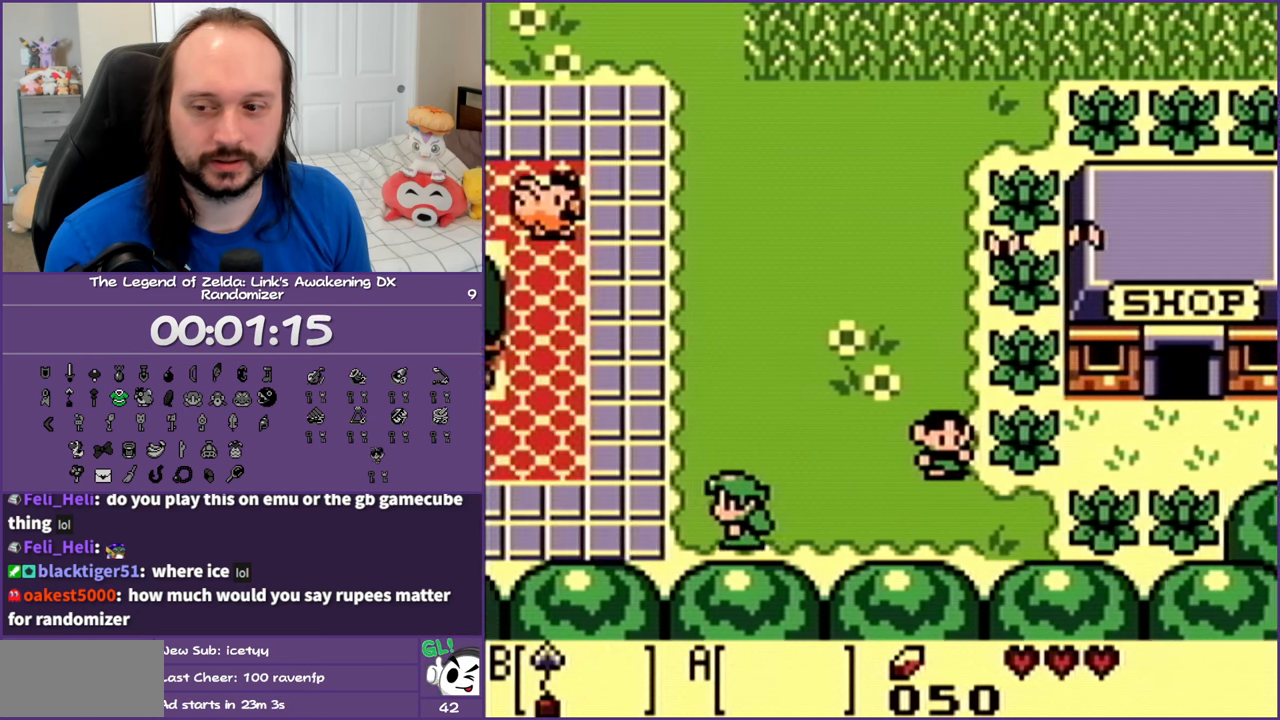
{"buttons": [], "events": []}
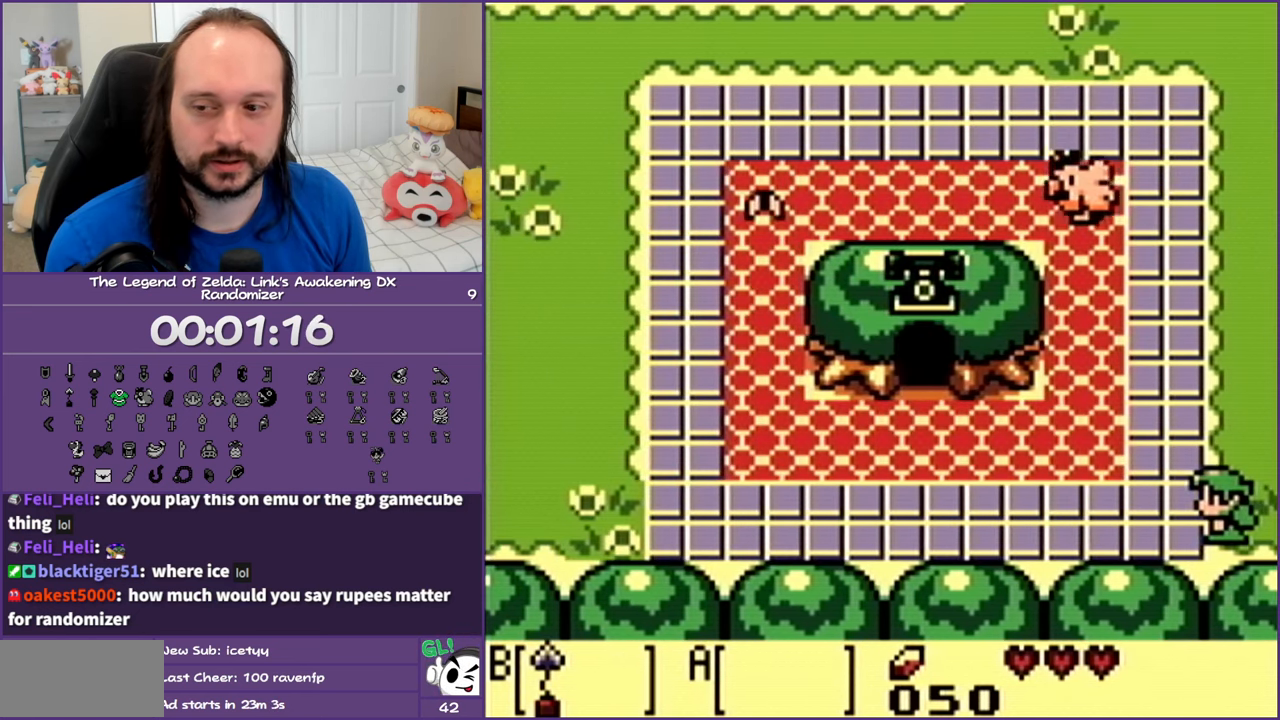
{"buttons": ["DPAD_LEFT"], "events": [[17, "DPAD_LEFT", "down"]]}
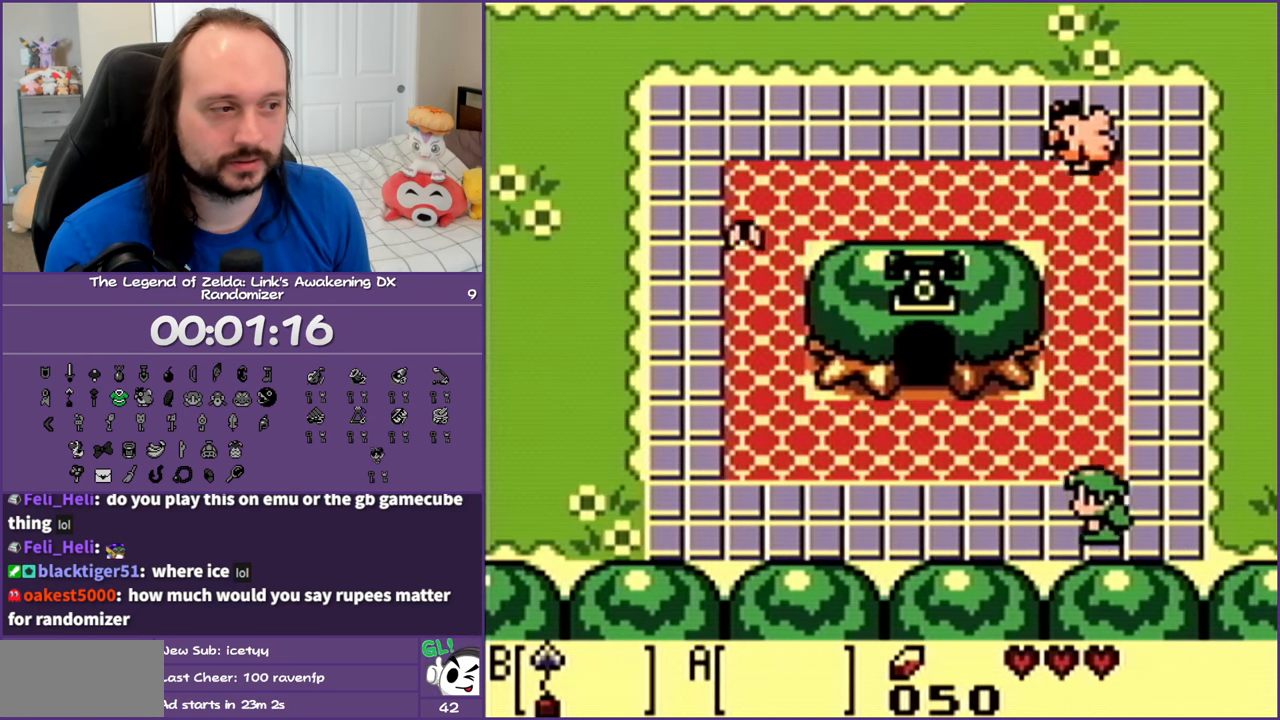
{"buttons": ["DPAD_LEFT"], "events": []}
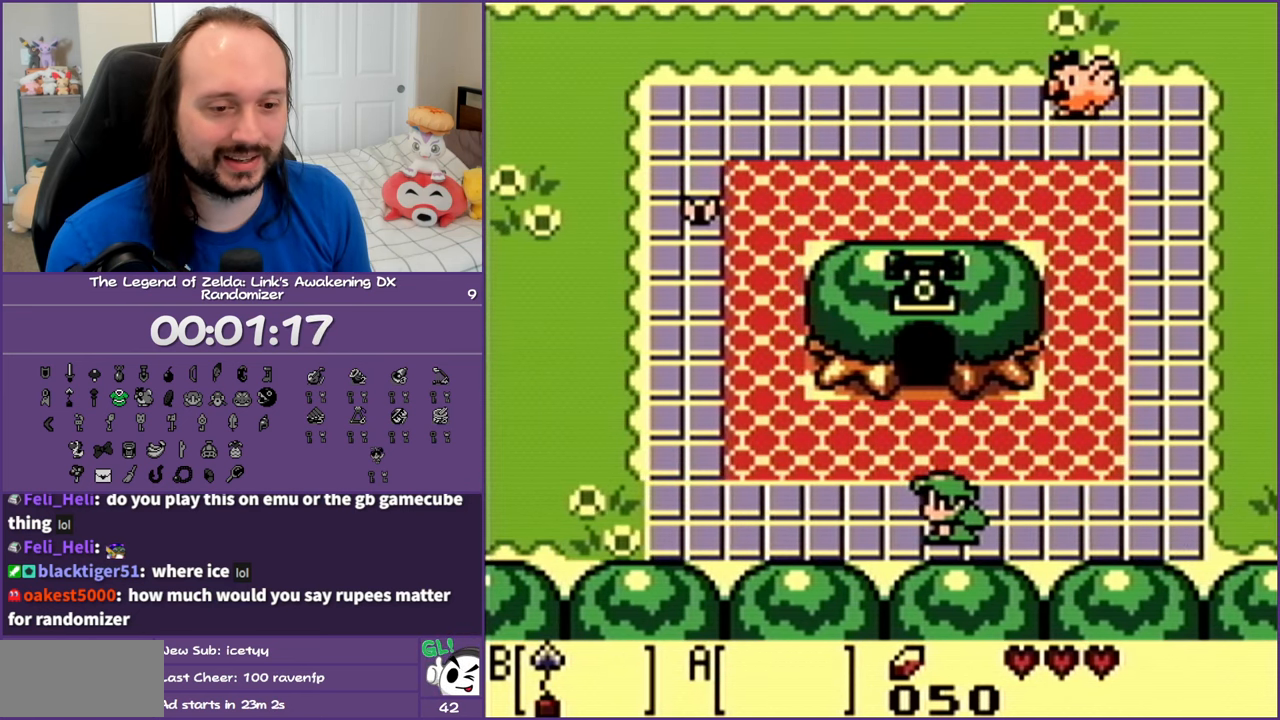
{"buttons": ["DPAD_UP", "DPAD_LEFT"], "events": [[400, "DPAD_UP", "down"]]}
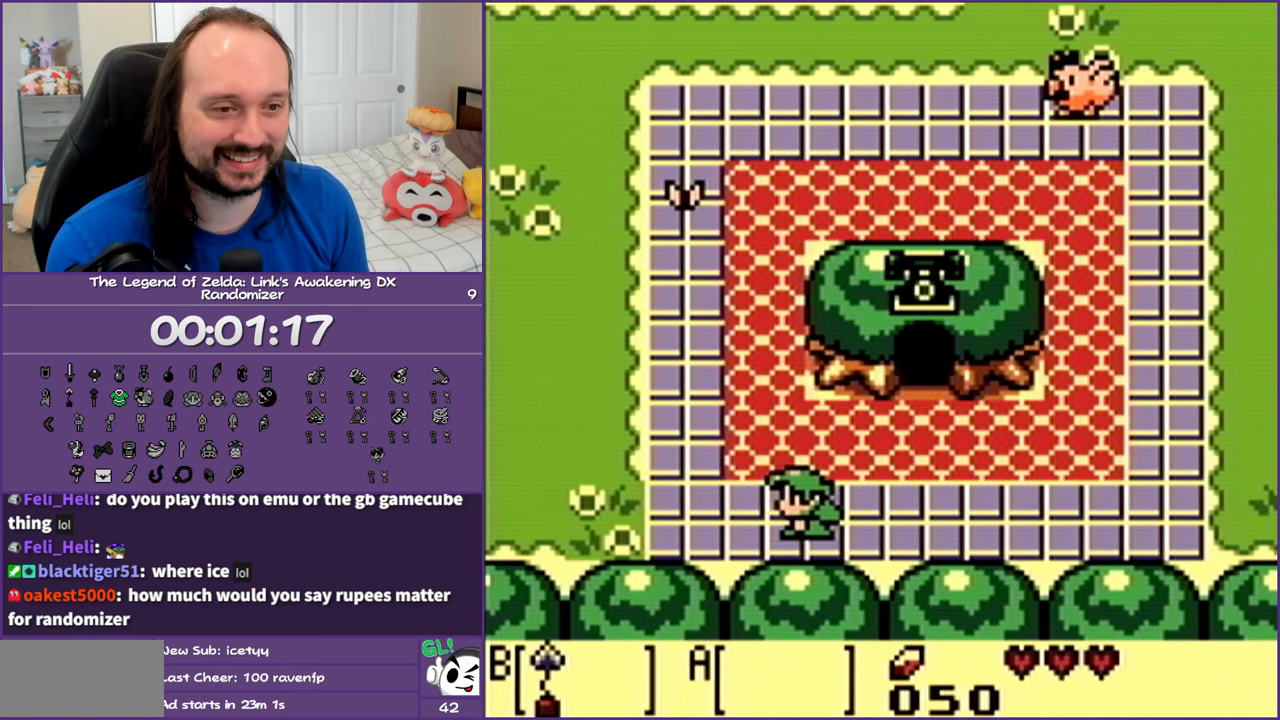
{"buttons": ["DPAD_UP", "DPAD_LEFT"], "events": []}
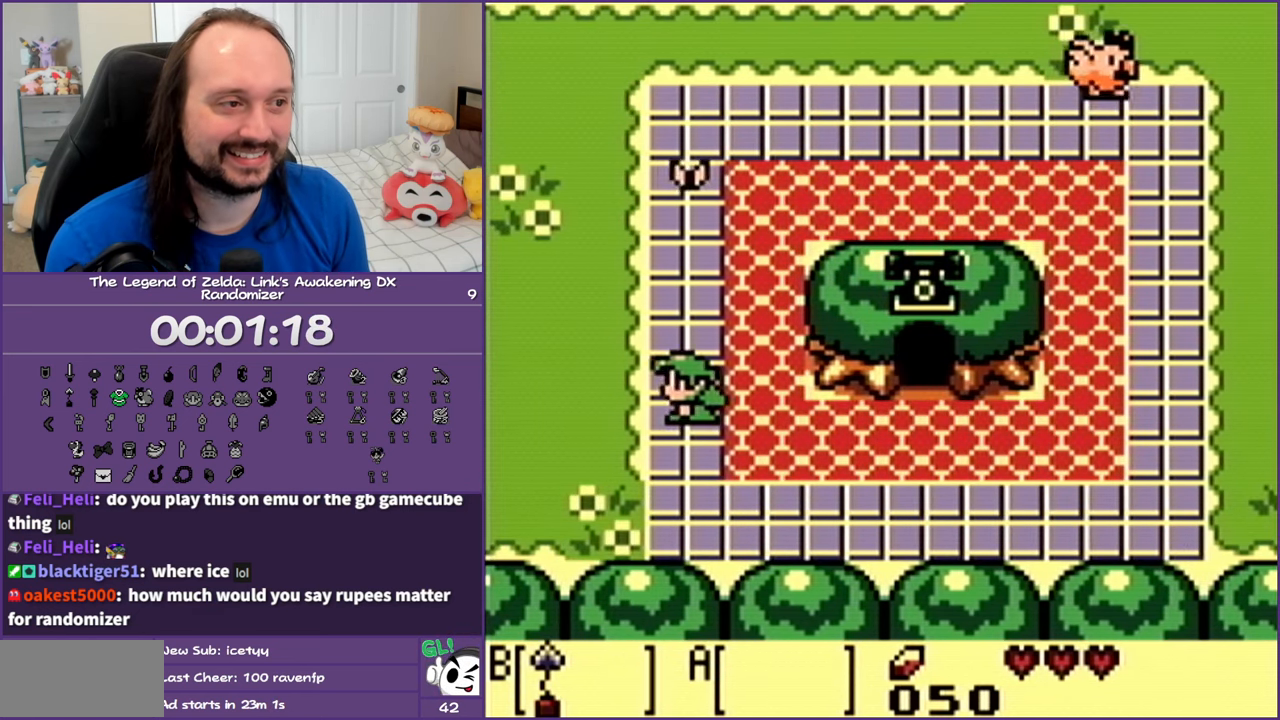
{"buttons": ["DPAD_UP", "DPAD_LEFT"], "events": []}
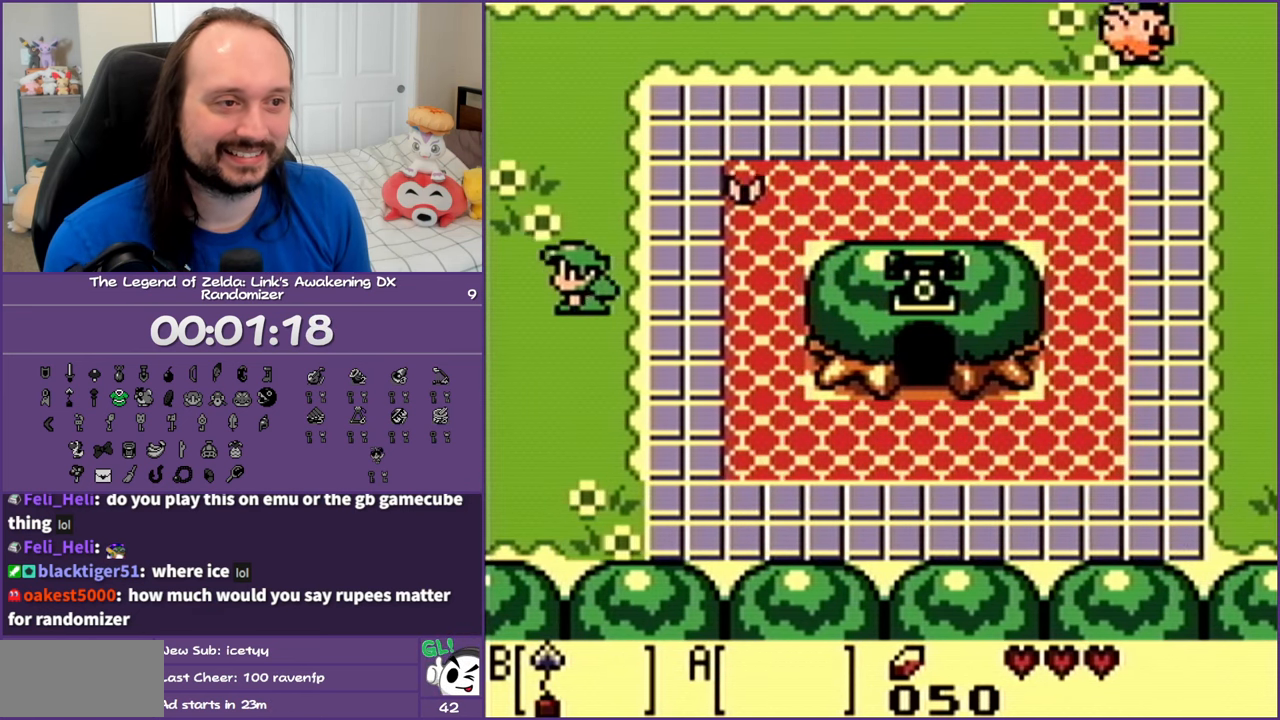
{"buttons": ["DPAD_UP"], "events": [[150, "DPAD_LEFT", "up"]]}
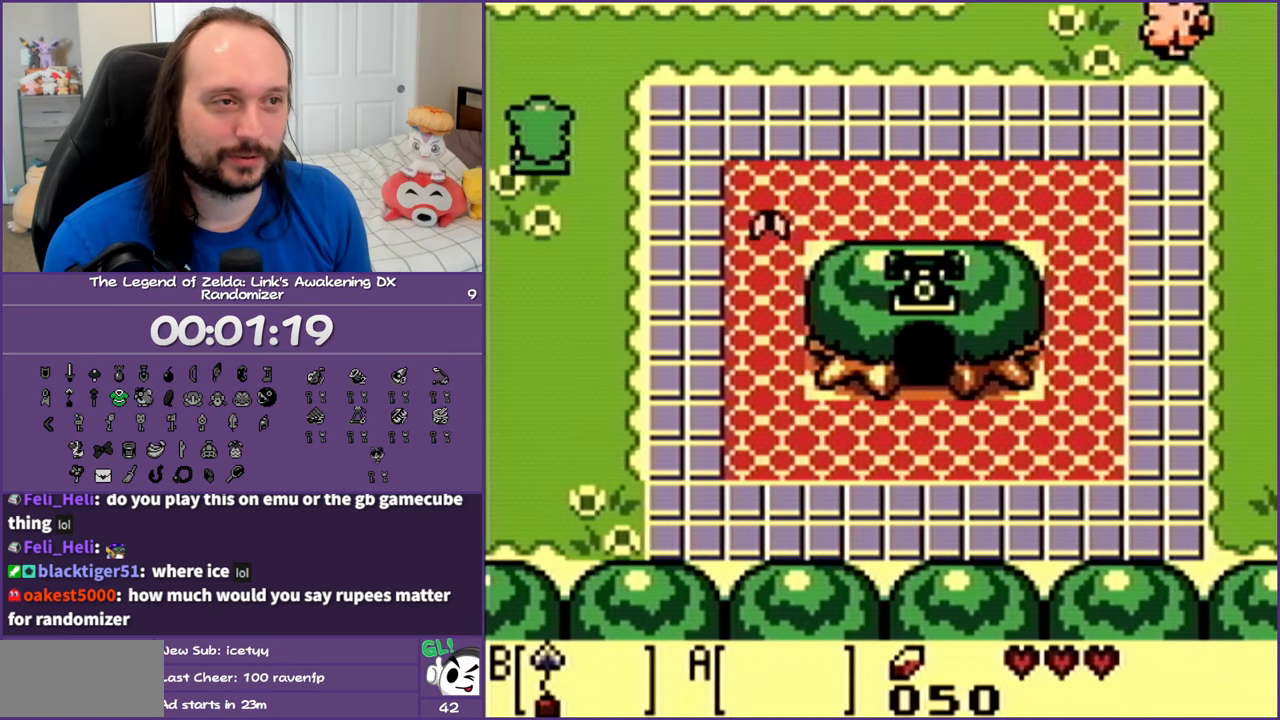
{"buttons": ["DPAD_UP", "DPAD_LEFT"], "events": [[267, "DPAD_LEFT", "down"]]}
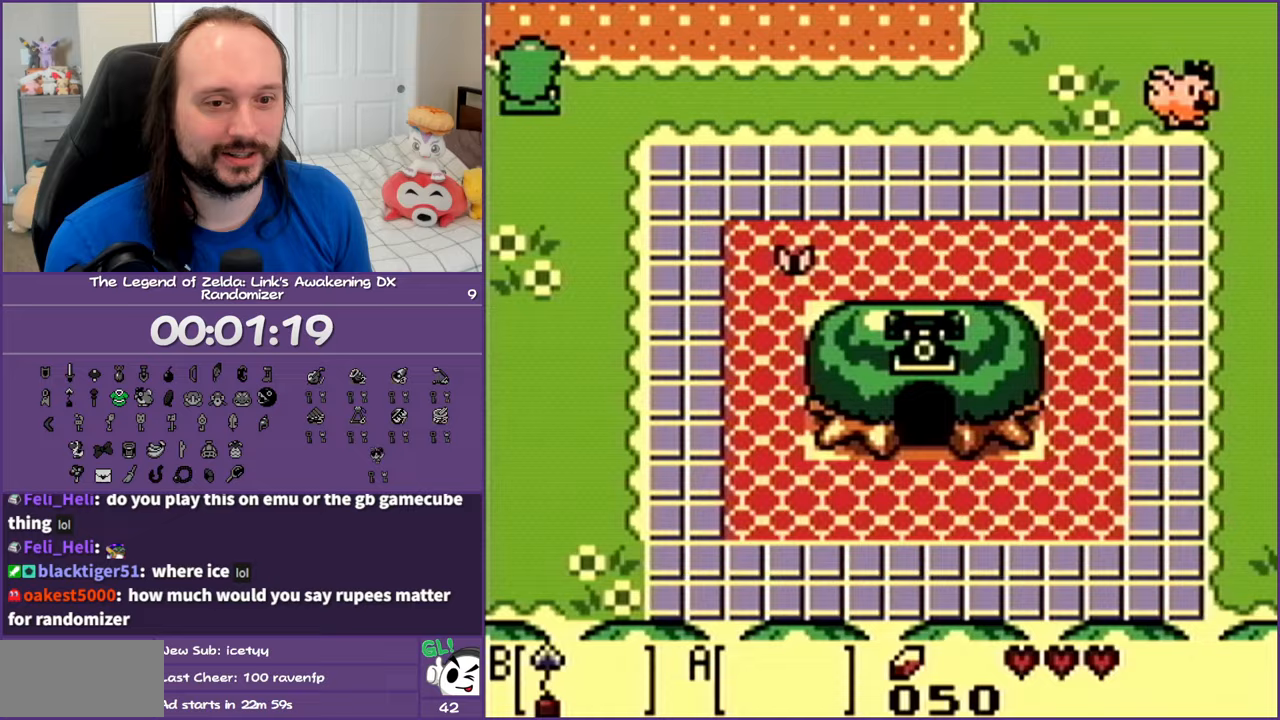
{"buttons": ["DPAD_LEFT"], "events": [[283, "DPAD_UP", "up"]]}
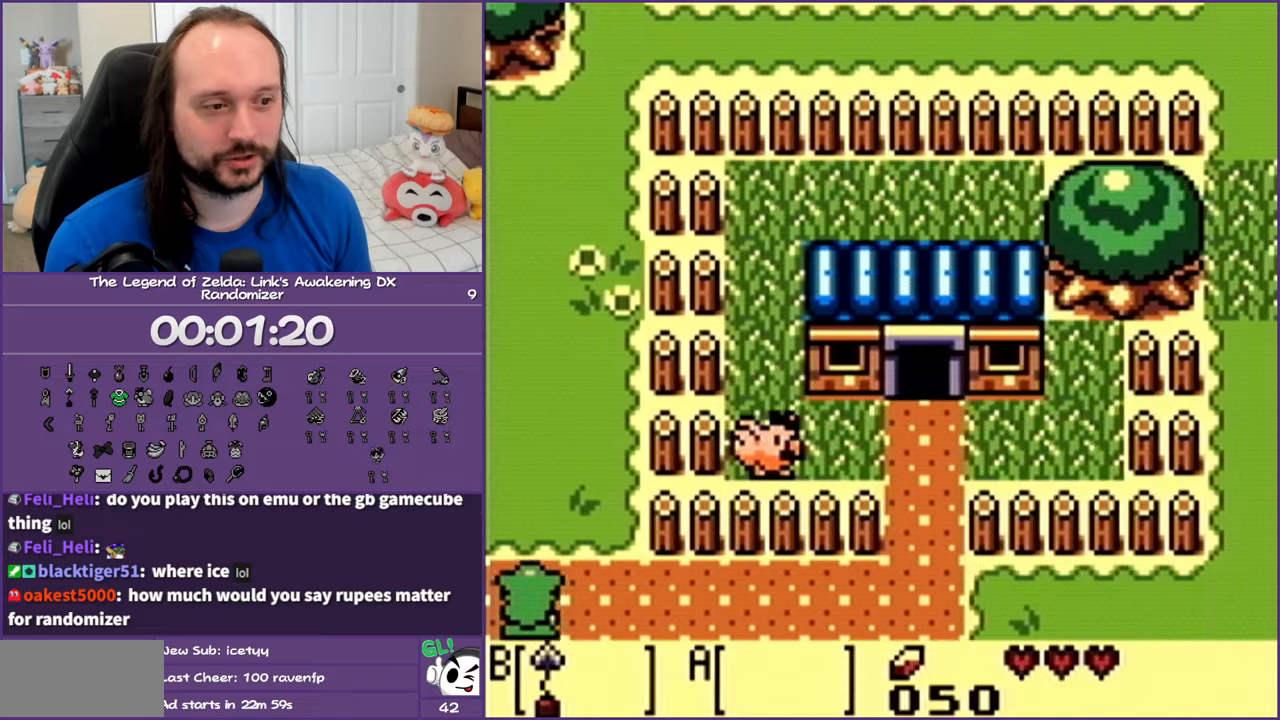
{"buttons": ["DPAD_LEFT"], "events": []}
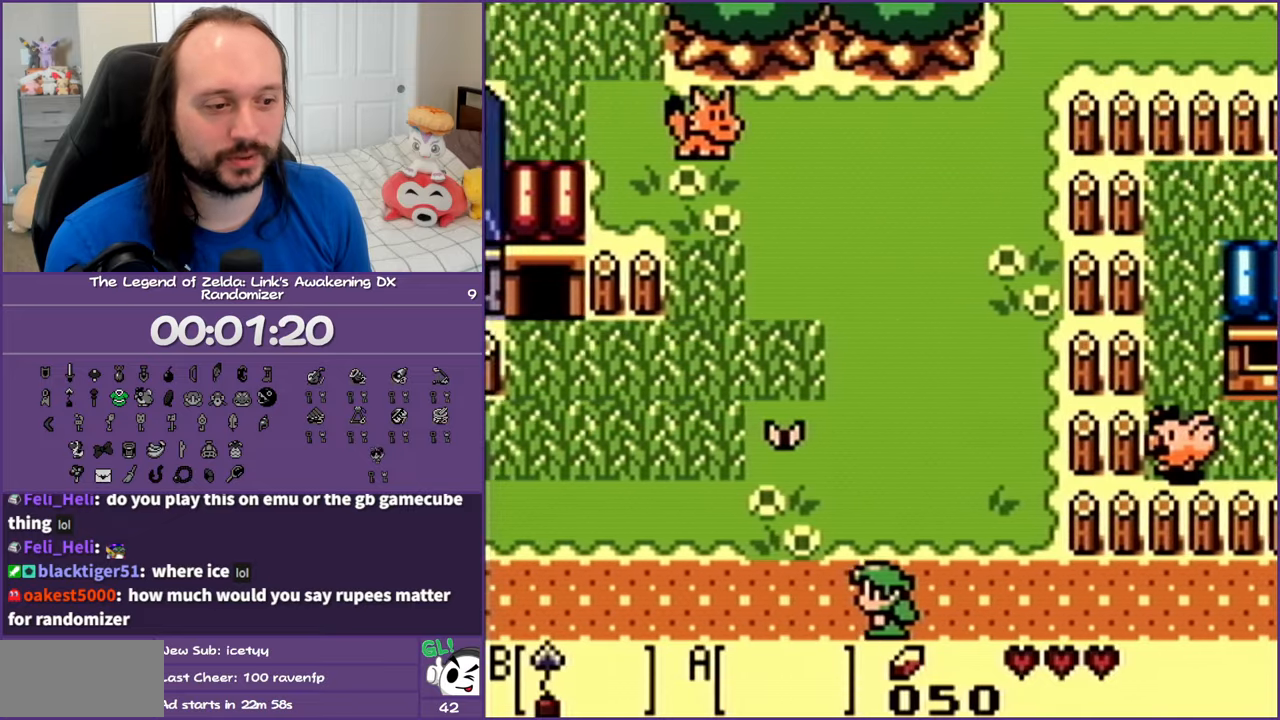
{"buttons": ["DPAD_LEFT"], "events": []}
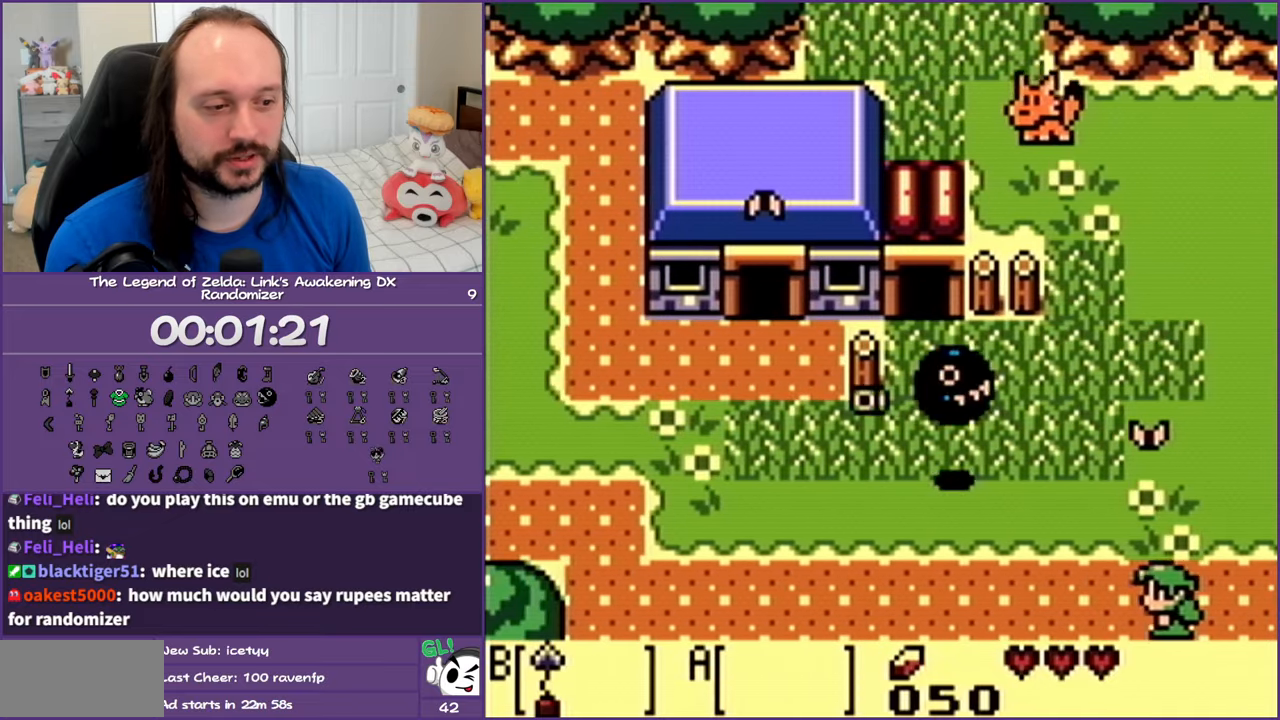
{"buttons": ["DPAD_LEFT"], "events": []}
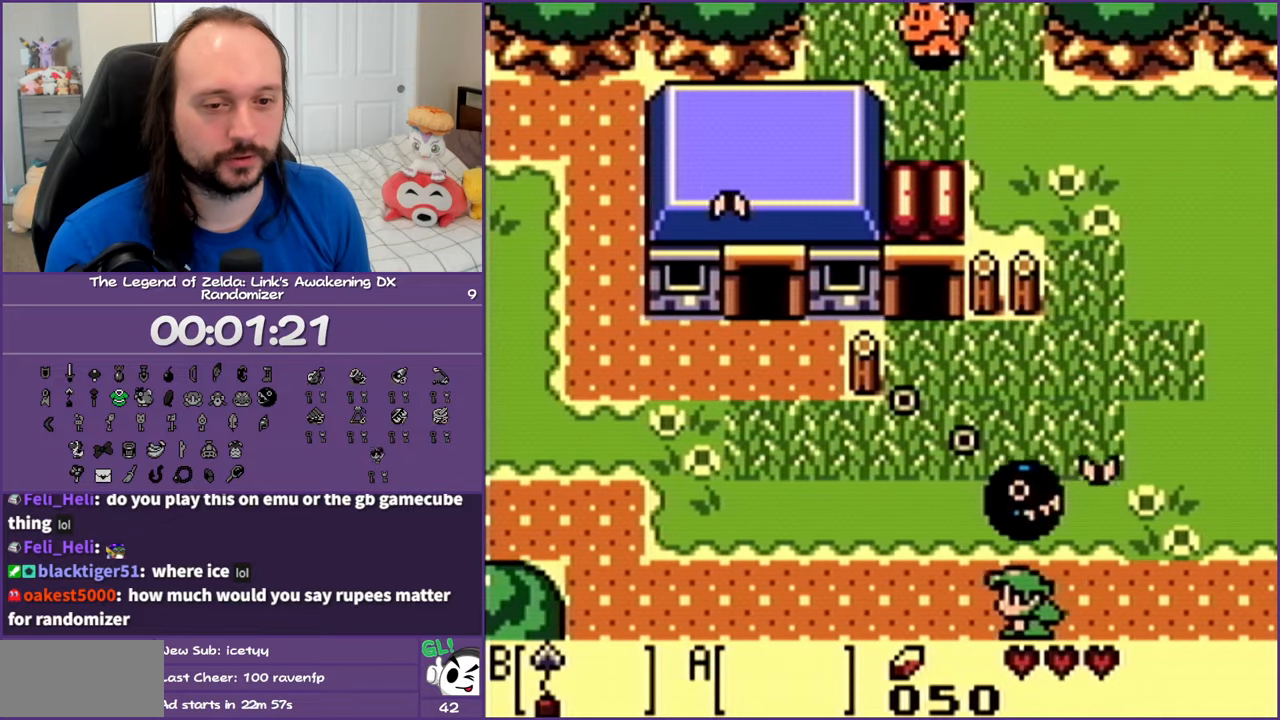
{"buttons": ["DPAD_LEFT"], "events": []}
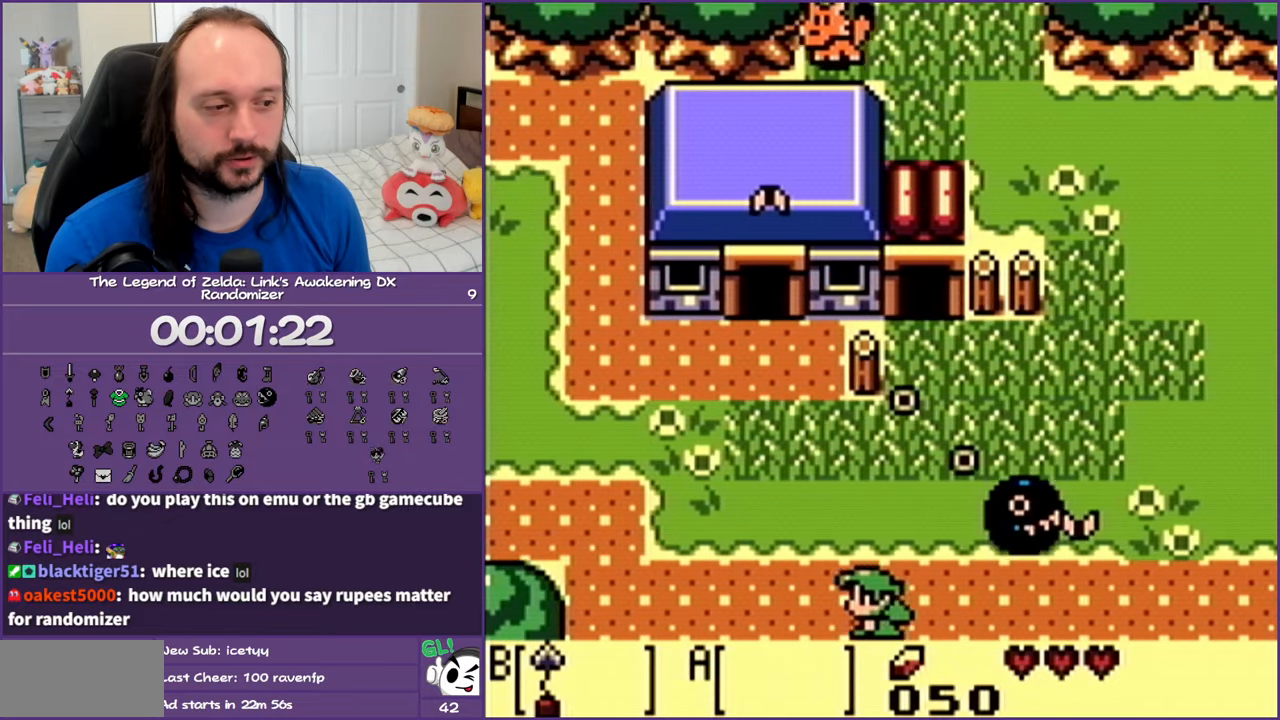
{"buttons": ["DPAD_LEFT"], "events": []}
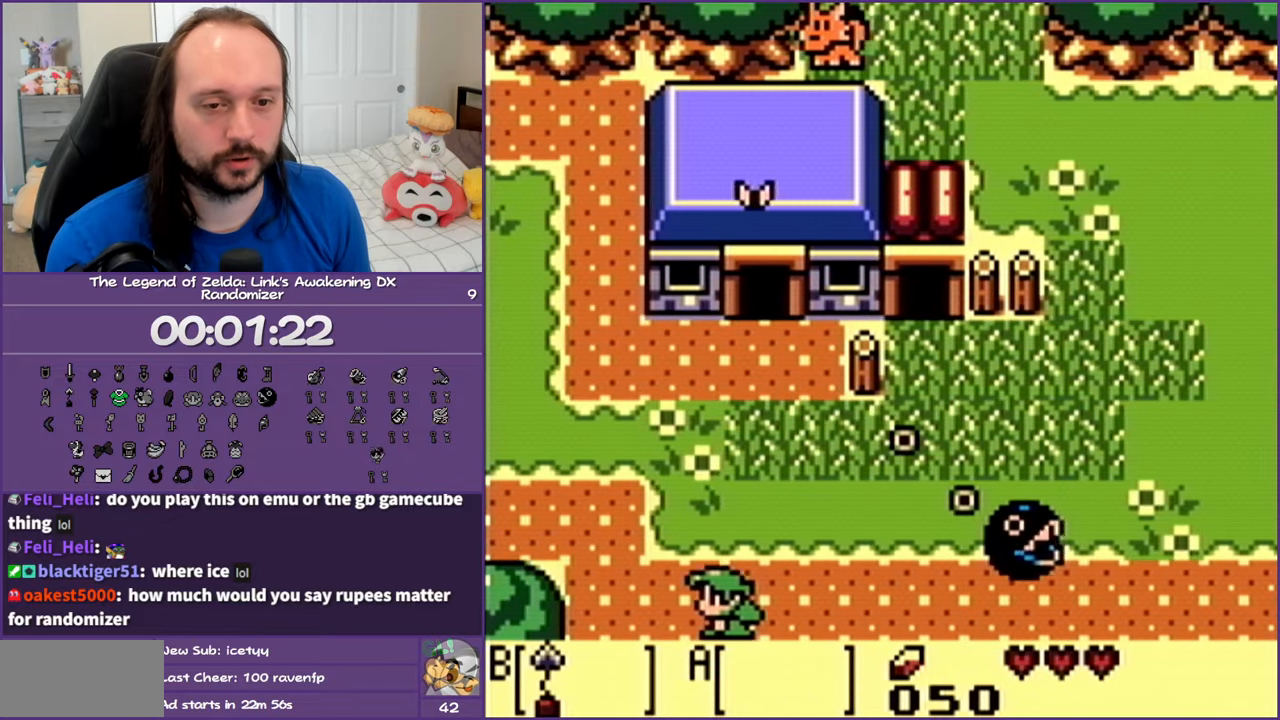
{"buttons": ["DPAD_UP", "DPAD_LEFT"], "events": [[367, "DPAD_UP", "down"]]}
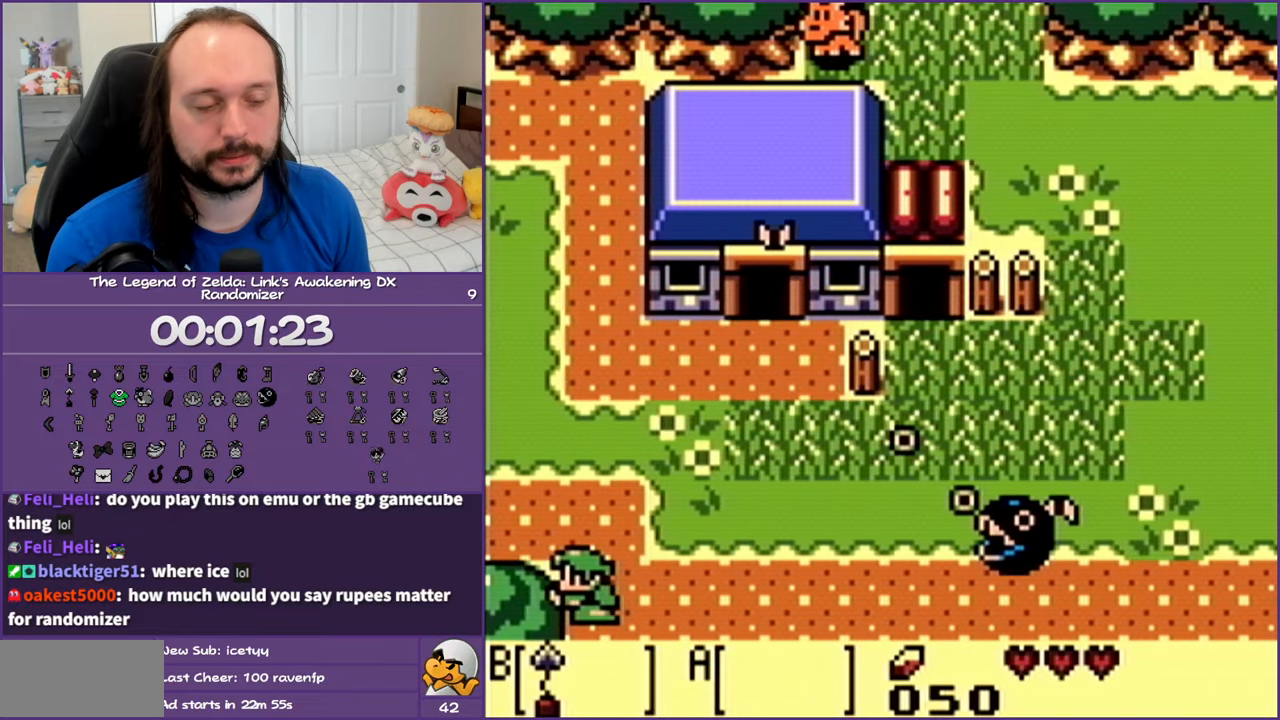
{"buttons": ["DPAD_LEFT"], "events": [[150, "DPAD_UP", "up"]]}
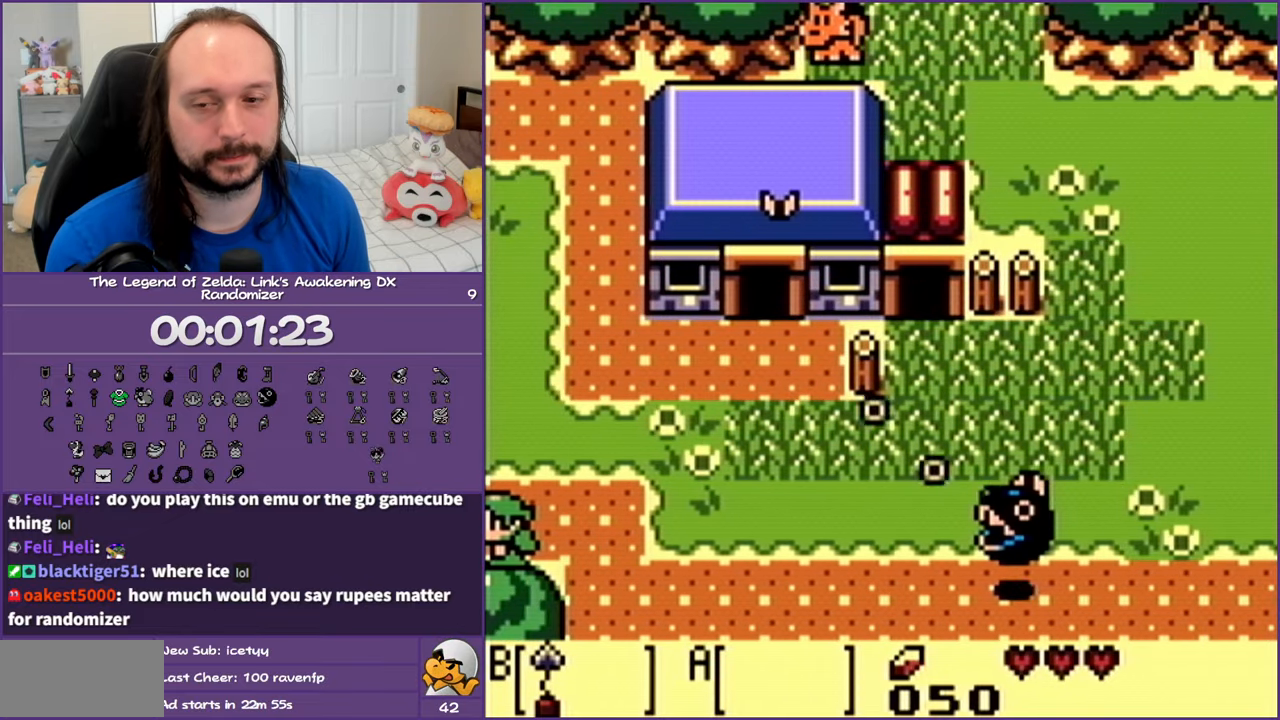
{"buttons": ["DPAD_LEFT"], "events": []}
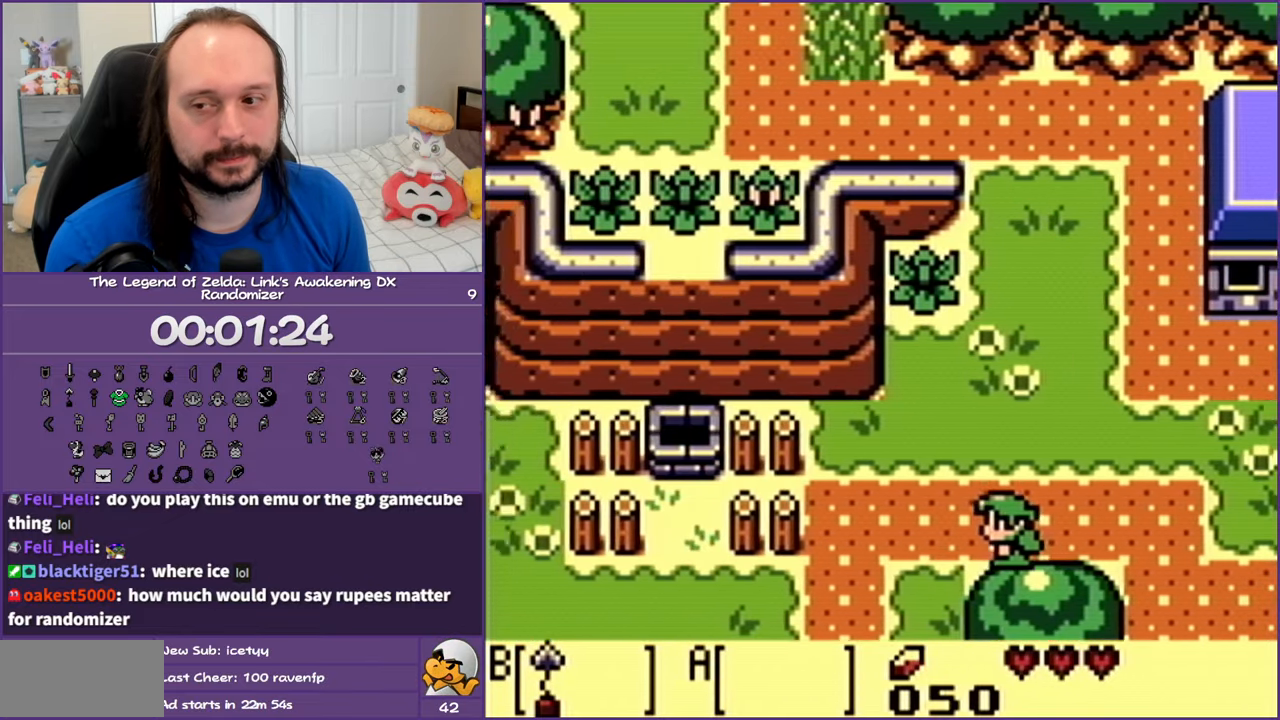
{"buttons": ["DPAD_DOWN", "DPAD_LEFT"], "events": [[500, "DPAD_DOWN", "down"]]}
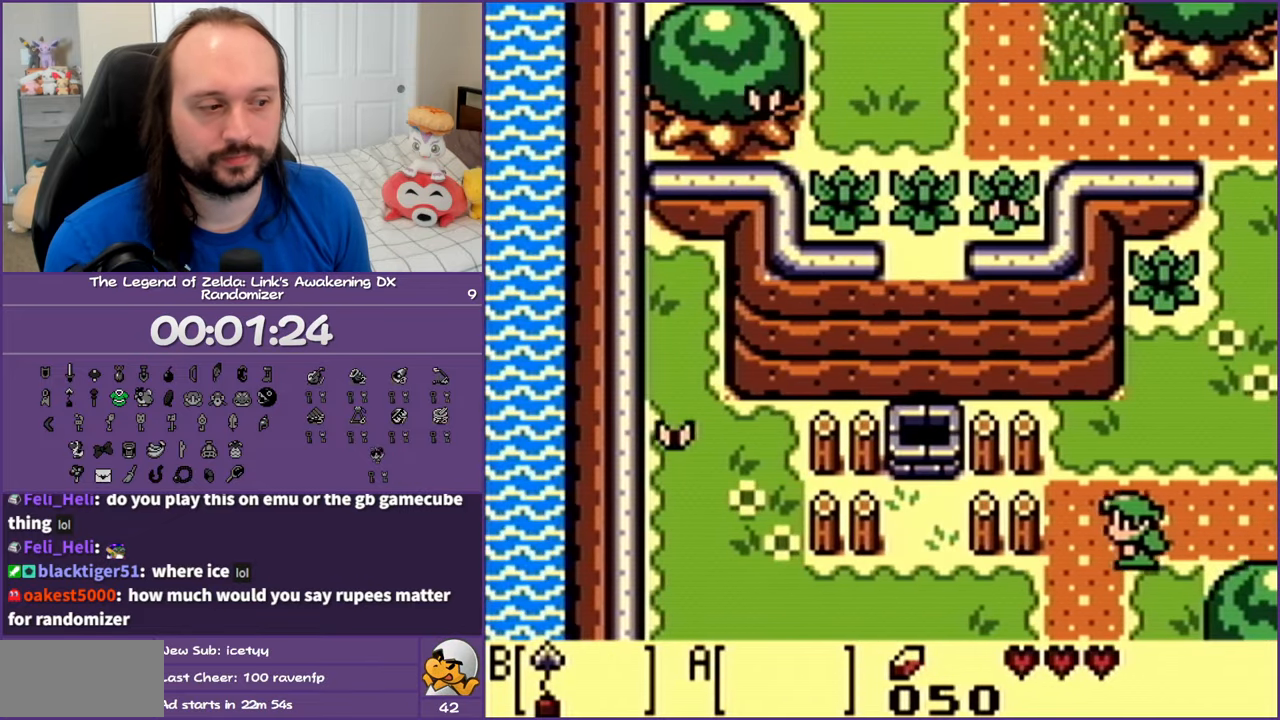
{"buttons": ["DPAD_DOWN"], "events": [[200, "DPAD_LEFT", "up"]]}
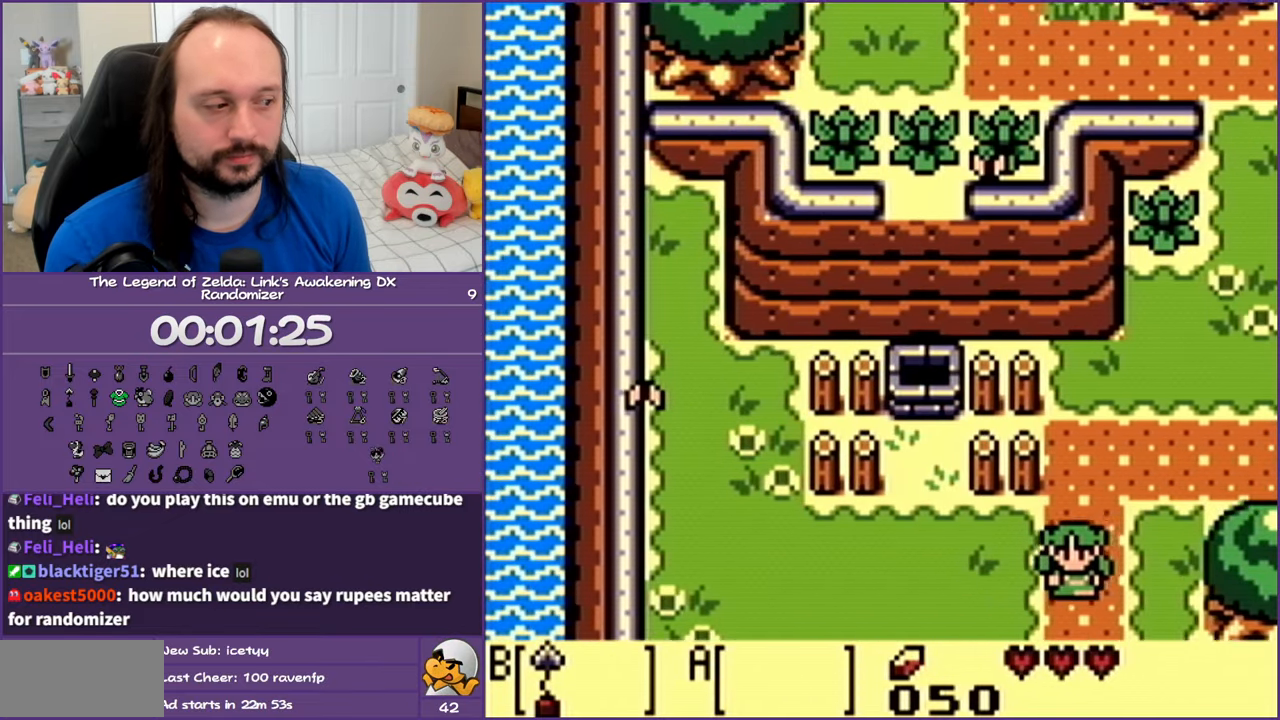
{"buttons": ["DPAD_DOWN"], "events": []}
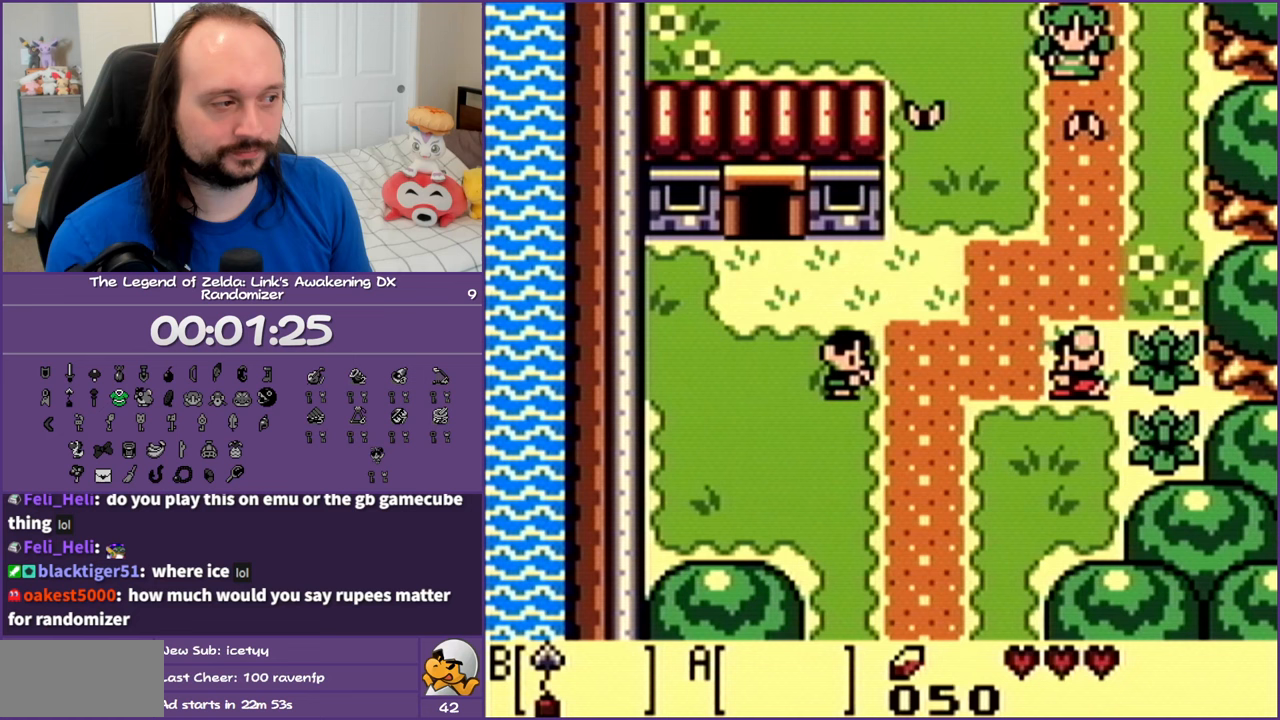
{"buttons": ["DPAD_DOWN"], "events": []}
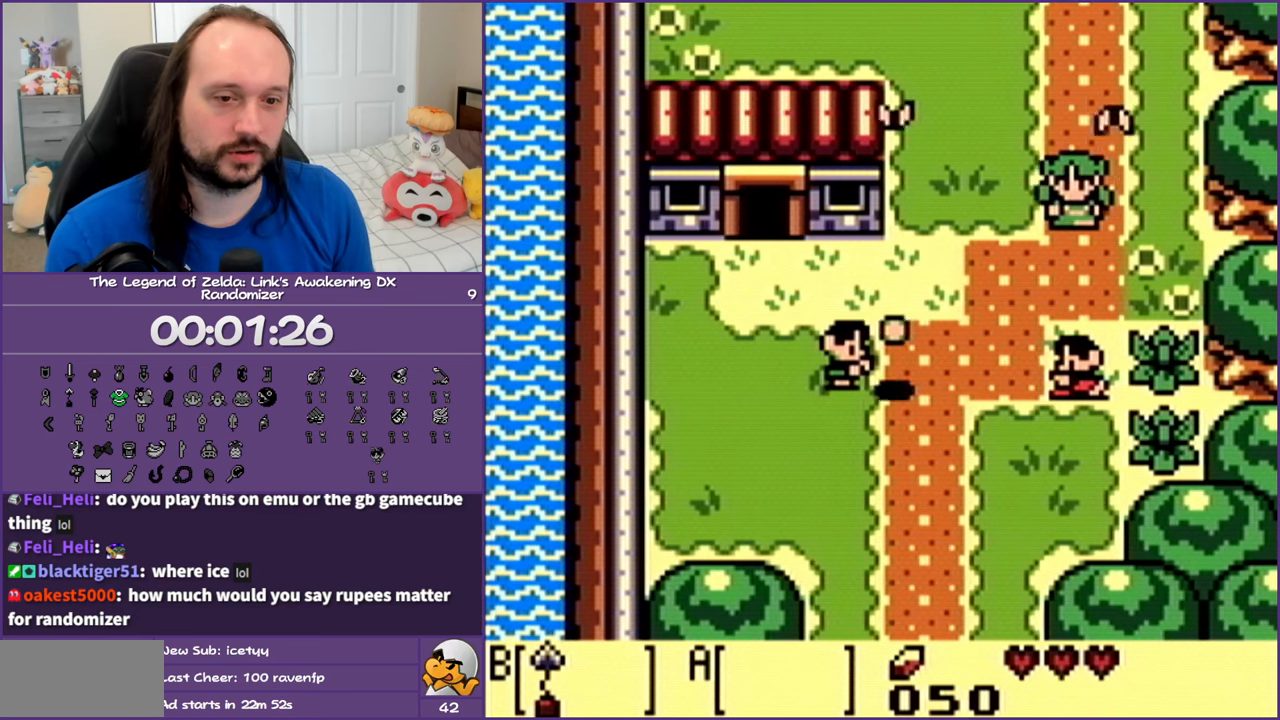
{"buttons": ["DPAD_DOWN", "DPAD_LEFT"], "events": [[50, "DPAD_LEFT", "down"]]}
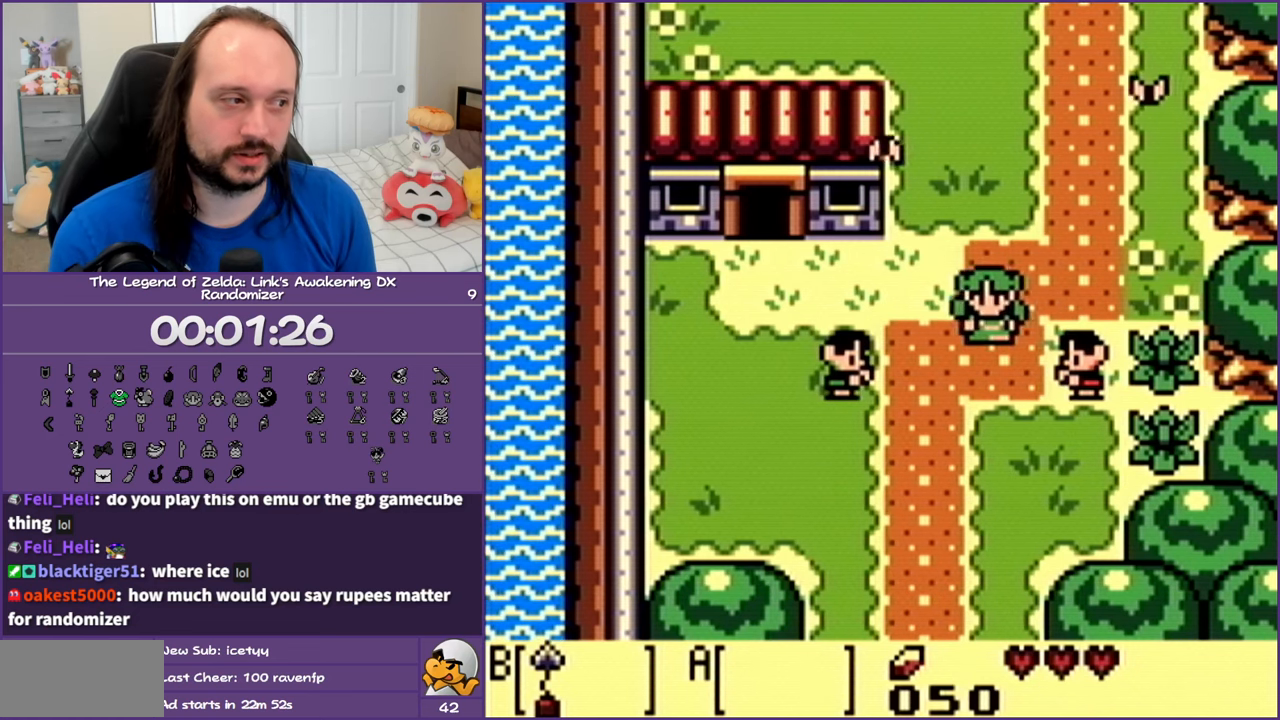
{"buttons": ["DPAD_DOWN"], "events": [[167, "DPAD_LEFT", "up"]]}